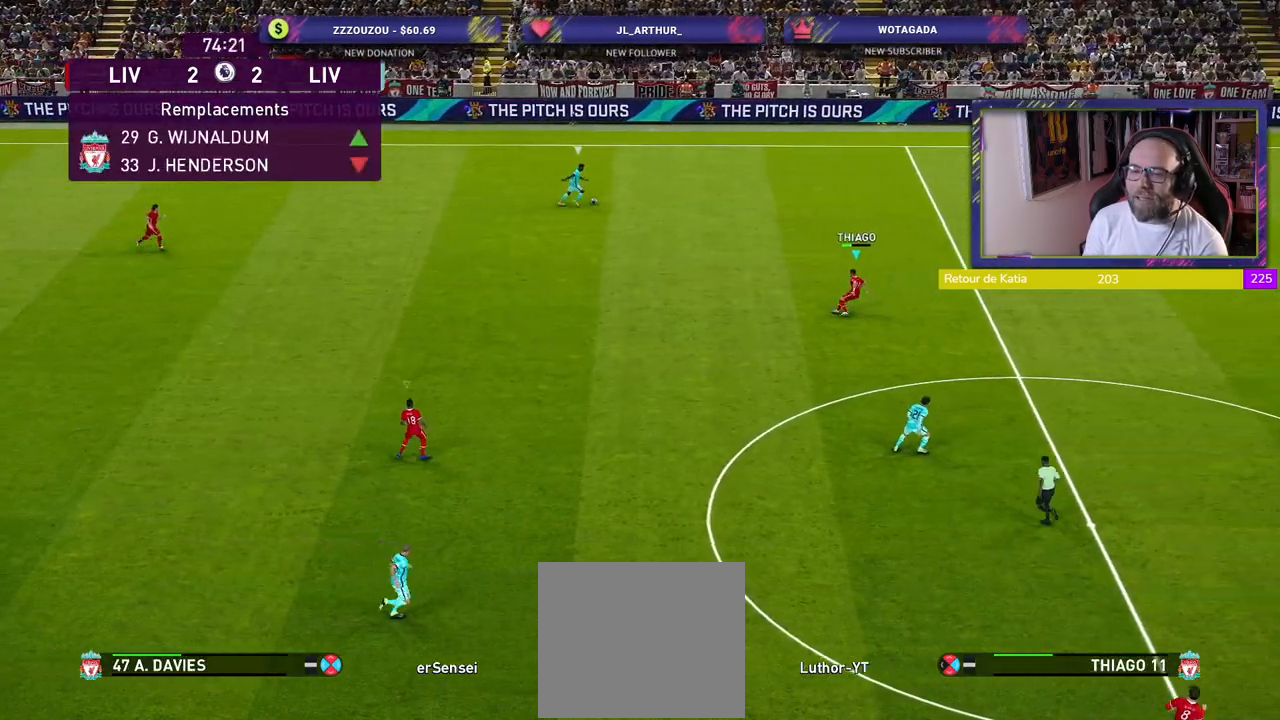
Gameplay with a controller (PlayStation layout); each line is a JSON object with the inputs held at the frame after it. "events" lists button and stick changes between this image and that frame as [ms after this image, input, new state], when the widget could be followed in between.
{"buttons": ["SQUARE", "L2", "R2"], "left_stick": "up-right", "right_stick": "center", "events": [[180, "left_stick", "up-right"]]}
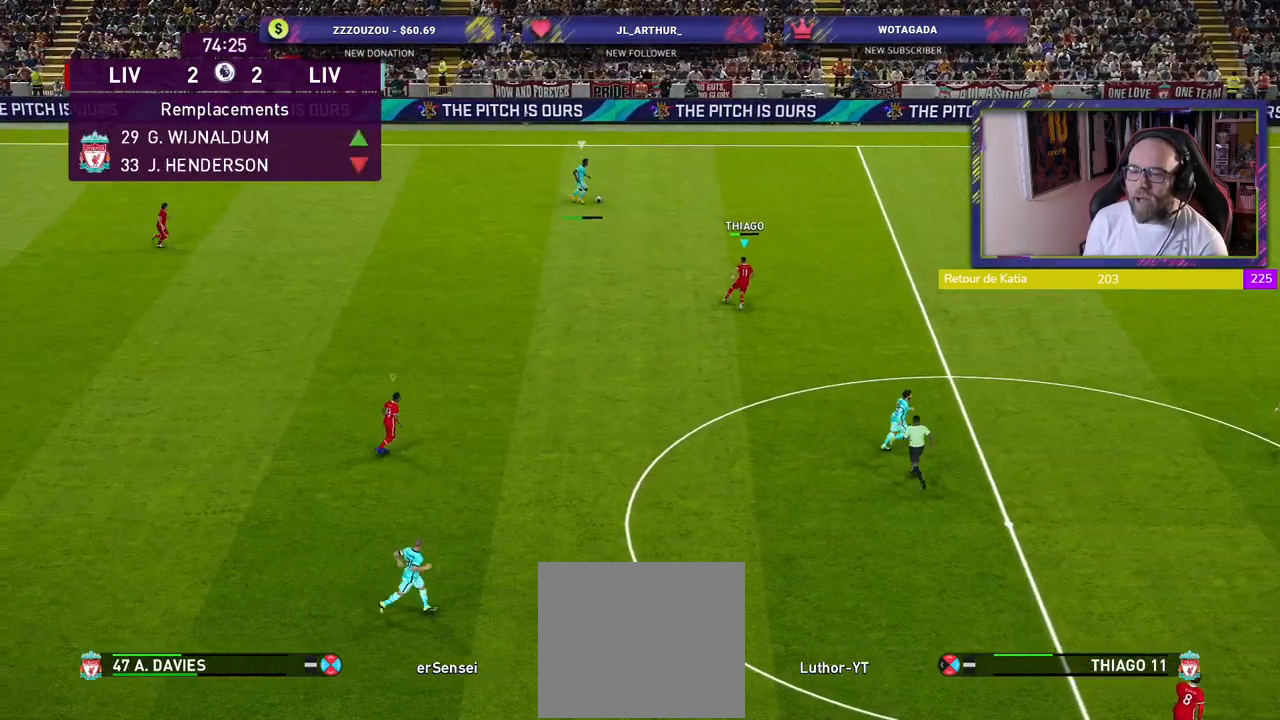
{"buttons": ["SQUARE", "L2", "R2"], "left_stick": "up-right", "right_stick": "center", "events": []}
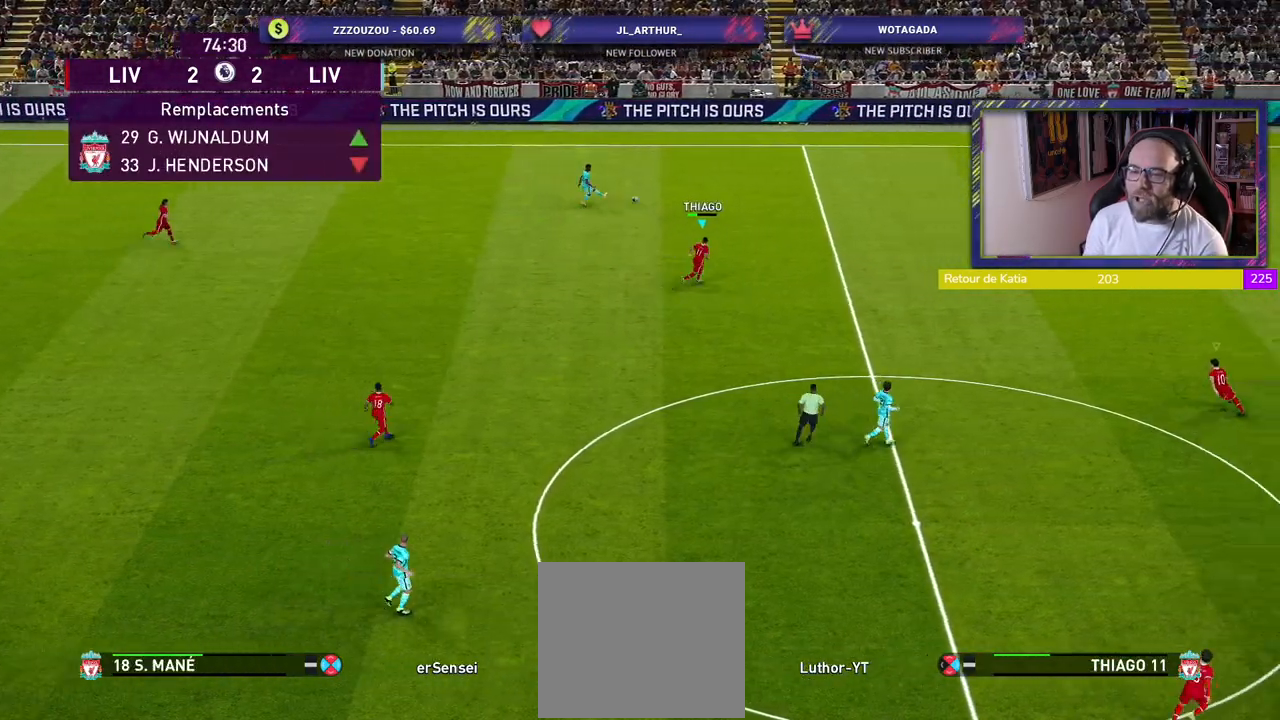
{"buttons": ["R2"], "left_stick": "left", "right_stick": "center", "events": [[100, "L2", "up"], [200, "L1", "down"], [280, "SQUARE", "up"], [340, "L1", "up"], [360, "left_stick", "up-left"], [420, "left_stick", "left"]]}
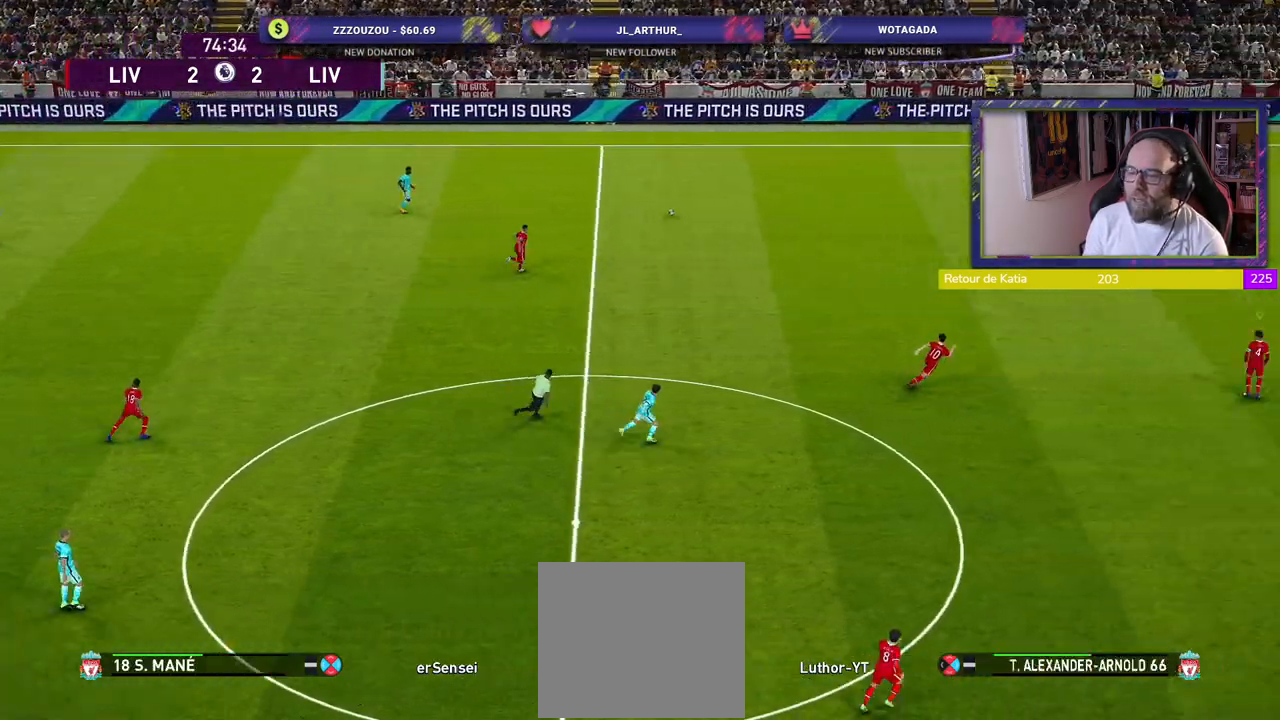
{"buttons": ["R2"], "left_stick": "down-left", "right_stick": "center", "events": [[80, "left_stick", "down-left"]]}
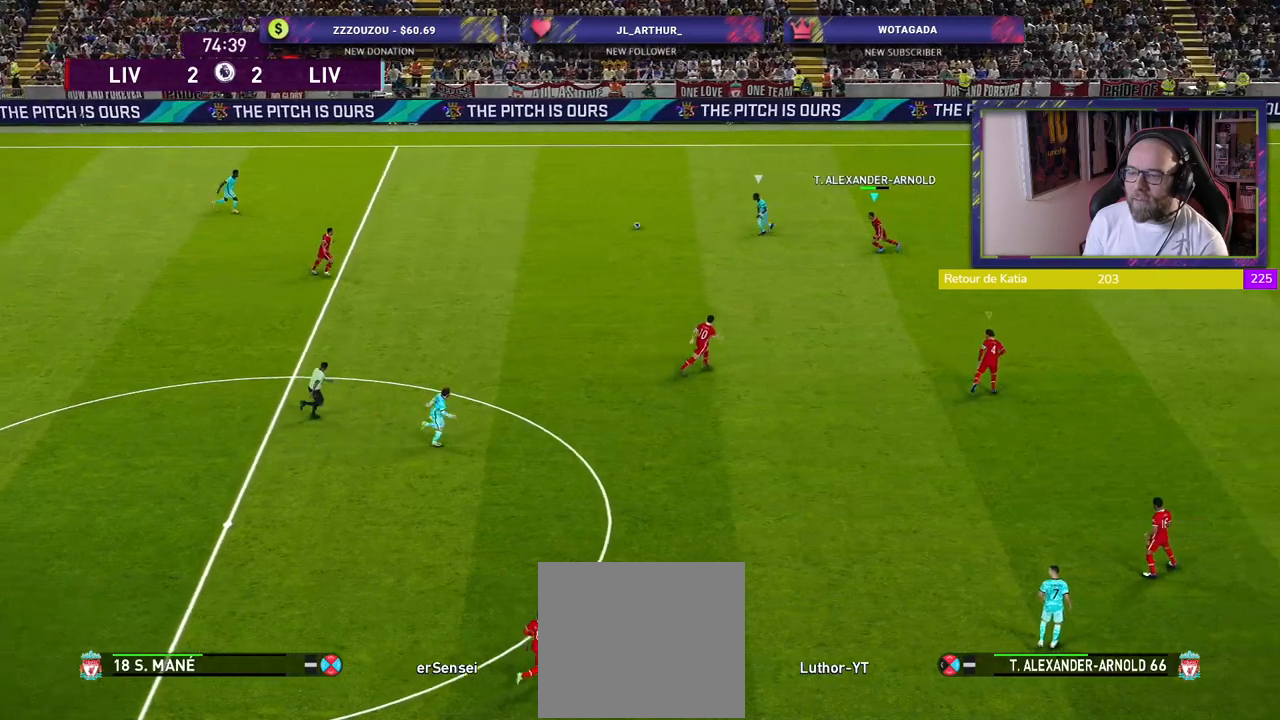
{"buttons": ["R2"], "left_stick": "down-left", "right_stick": "center", "events": [[20, "L1", "down"], [180, "L1", "up"]]}
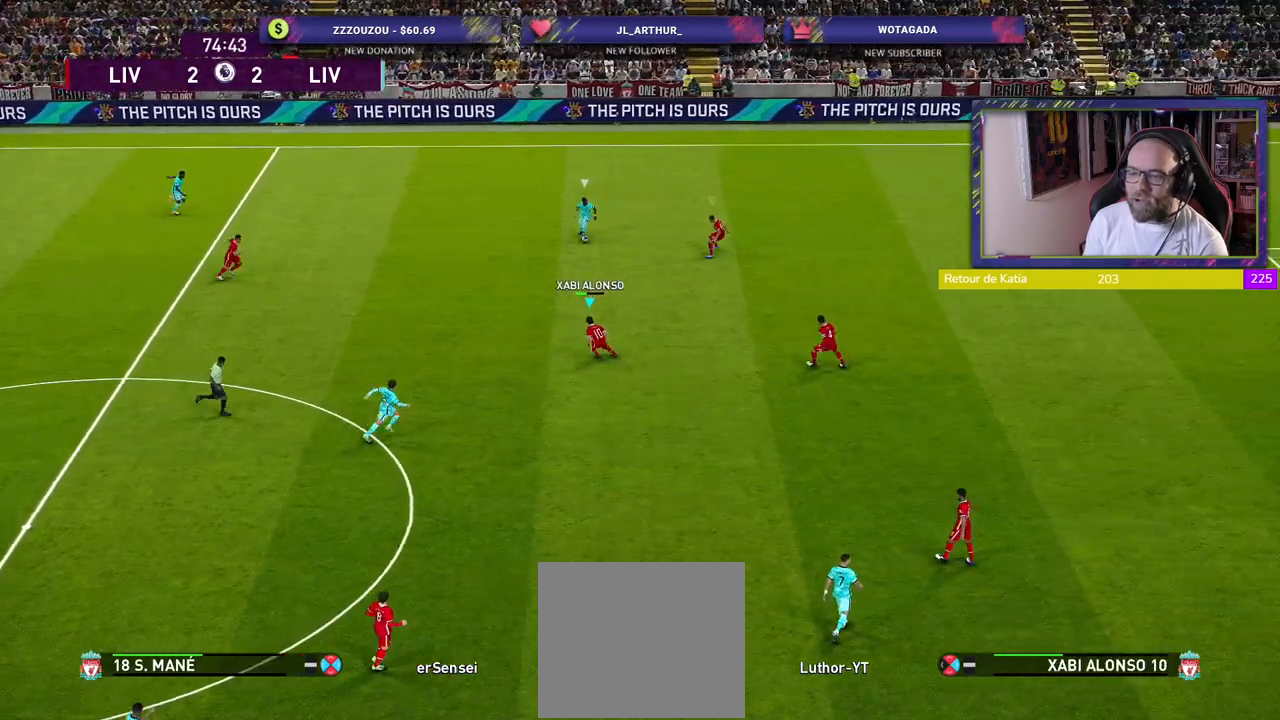
{"buttons": ["L2", "R2"], "left_stick": "right", "right_stick": "center", "events": [[140, "left_stick", "down-right"], [160, "L2", "down"], [280, "left_stick", "right"]]}
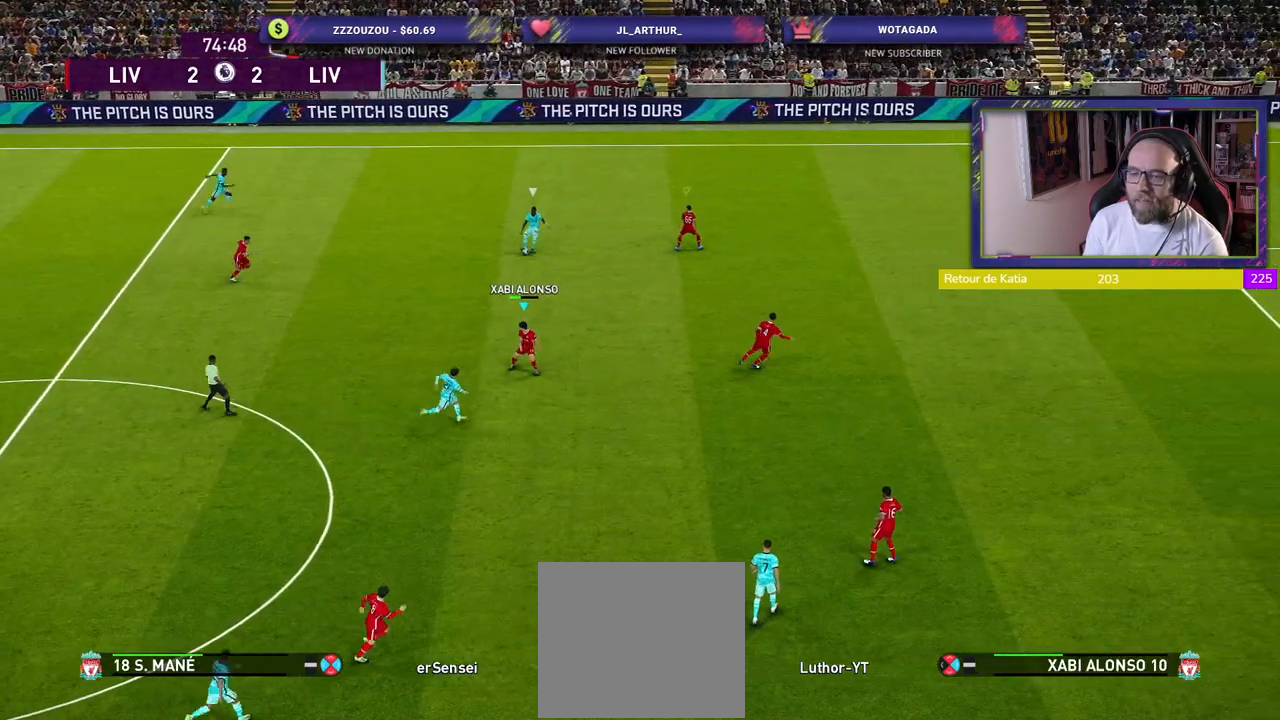
{"buttons": ["L2", "R2"], "left_stick": "right", "right_stick": "center", "events": []}
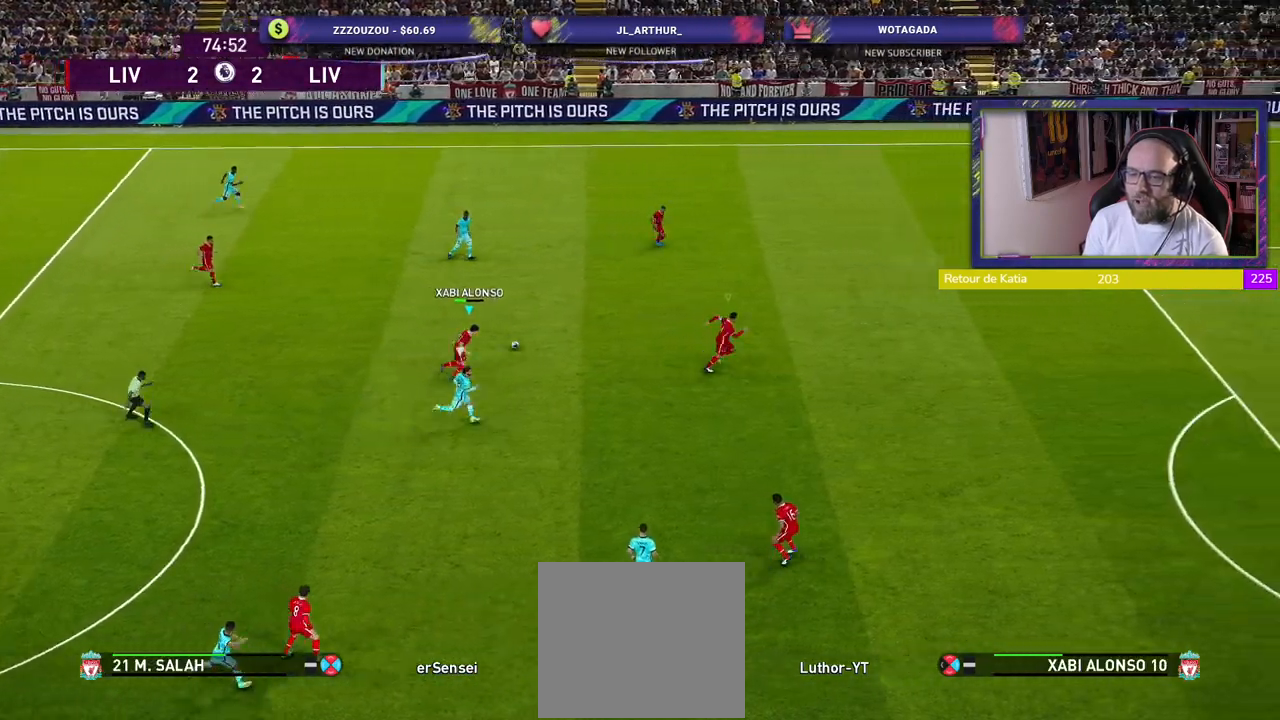
{"buttons": ["R2"], "left_stick": "right", "right_stick": "center", "events": [[20, "L2", "up"]]}
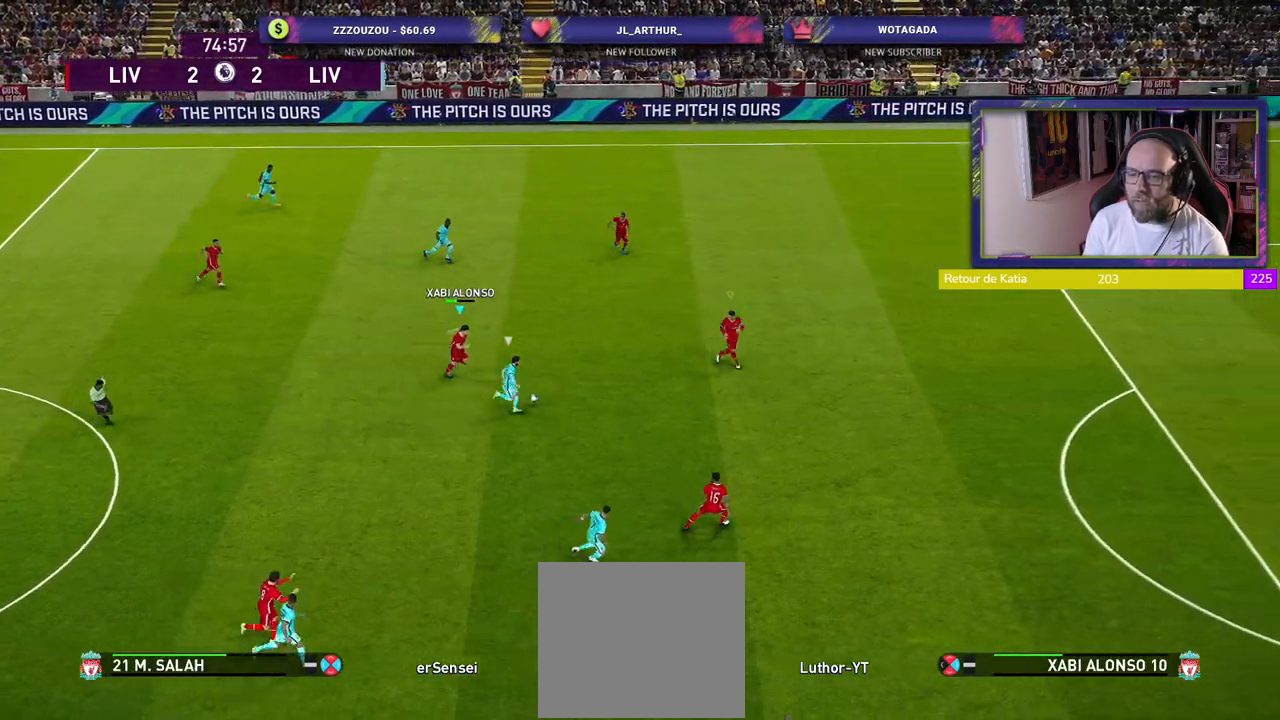
{"buttons": ["R2"], "left_stick": "right", "right_stick": "center", "events": []}
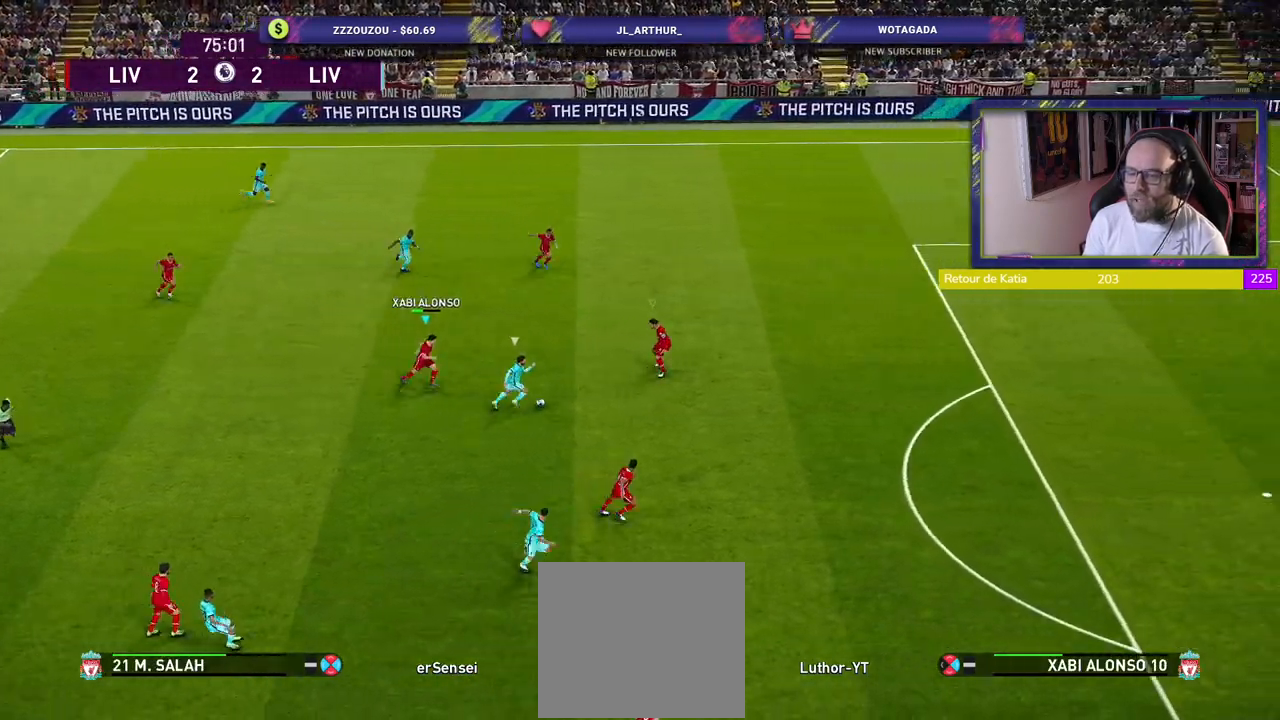
{"buttons": ["R2"], "left_stick": "right", "right_stick": "center", "events": []}
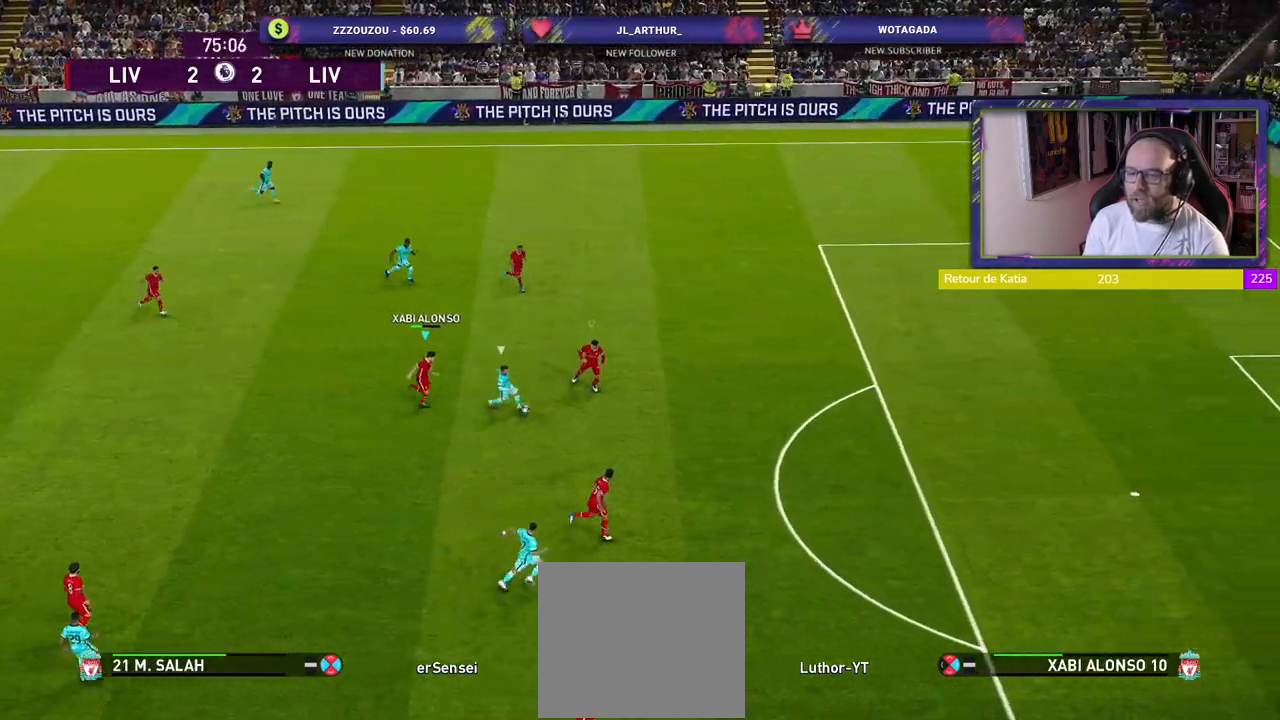
{"buttons": ["R2"], "left_stick": "right", "right_stick": "center", "events": []}
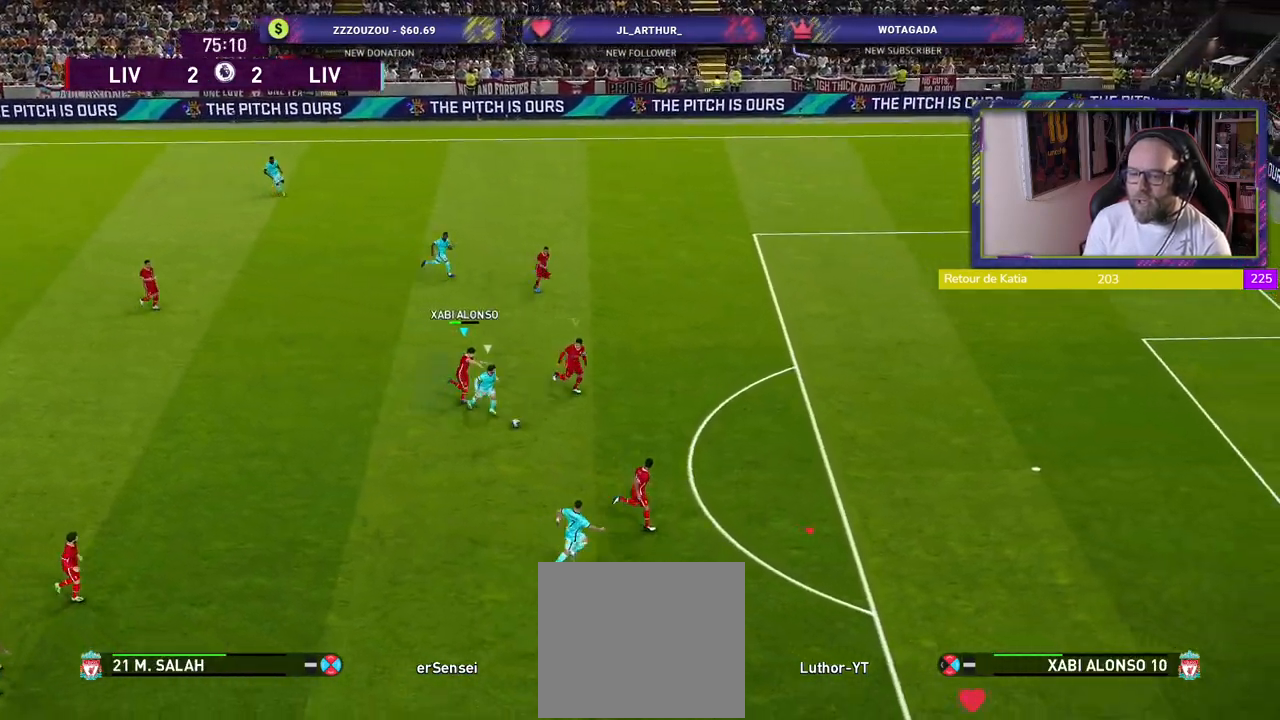
{"buttons": ["CROSS", "L1"], "left_stick": "down-right", "right_stick": "center", "events": [[240, "left_stick", "down-right"], [460, "CROSS", "down"], [460, "L1", "down"], [480, "R2", "up"]]}
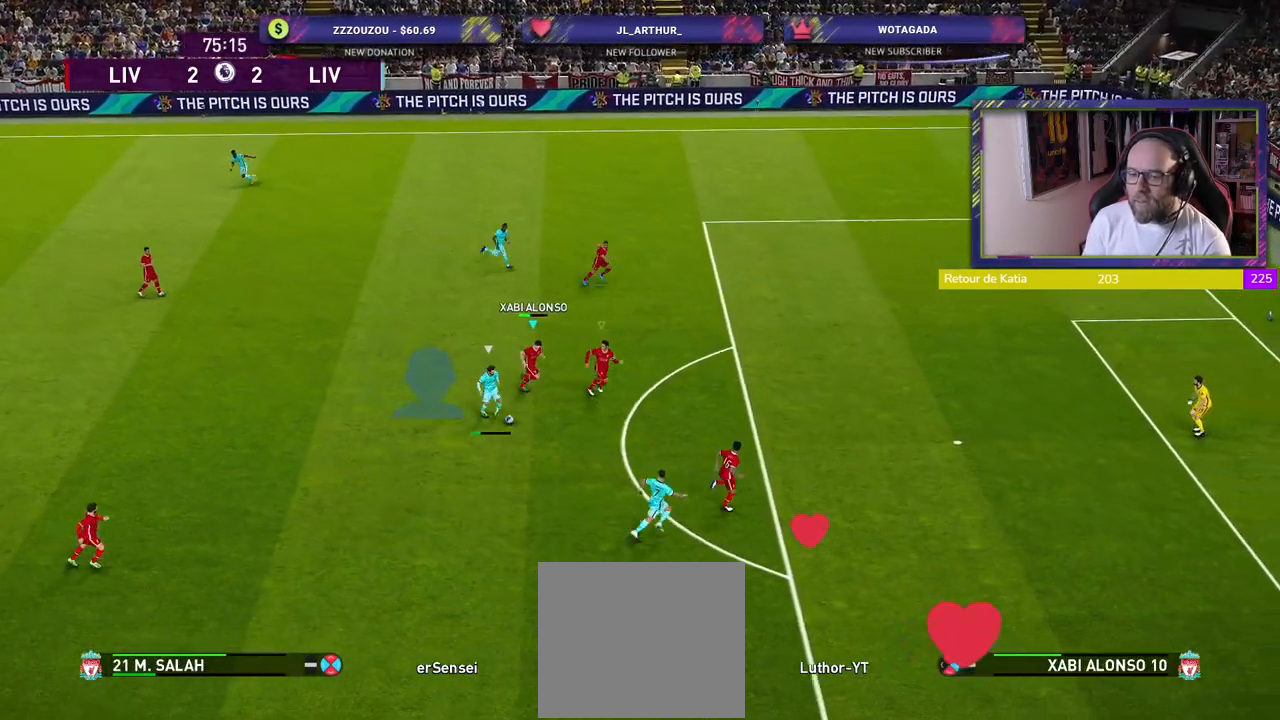
{"buttons": ["CROSS"], "left_stick": "up-left", "right_stick": "center", "events": [[140, "L1", "up"], [220, "left_stick", "center"], [420, "left_stick", "left"], [500, "left_stick", "up-left"]]}
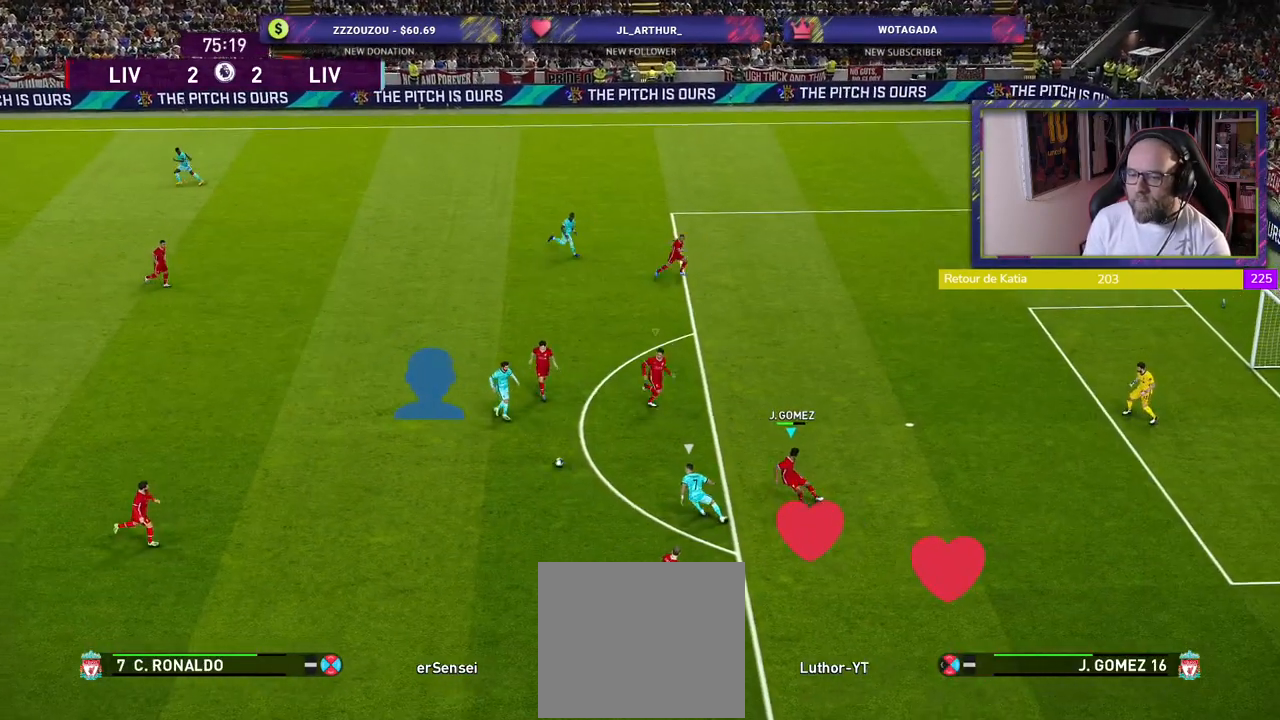
{"buttons": ["R2"], "left_stick": "up-left", "right_stick": "center", "events": [[280, "CROSS", "up"], [400, "R2", "down"]]}
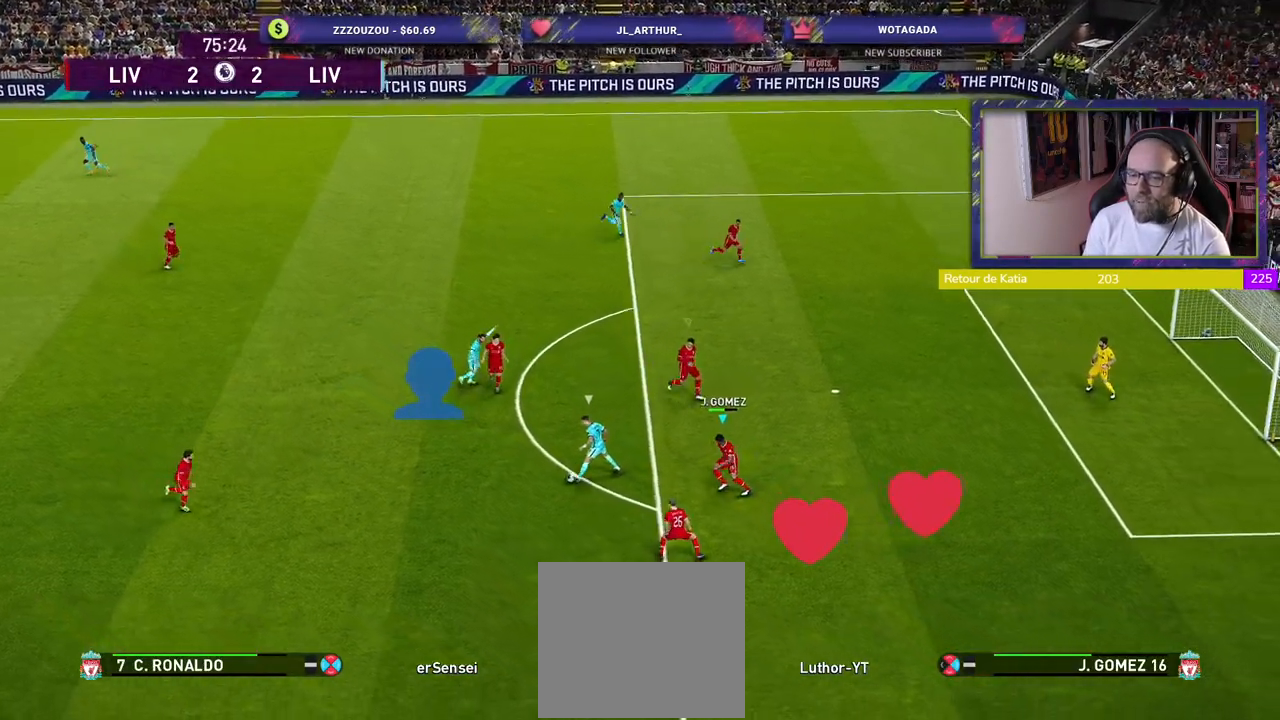
{"buttons": ["R2"], "left_stick": "up-left", "right_stick": "center", "events": []}
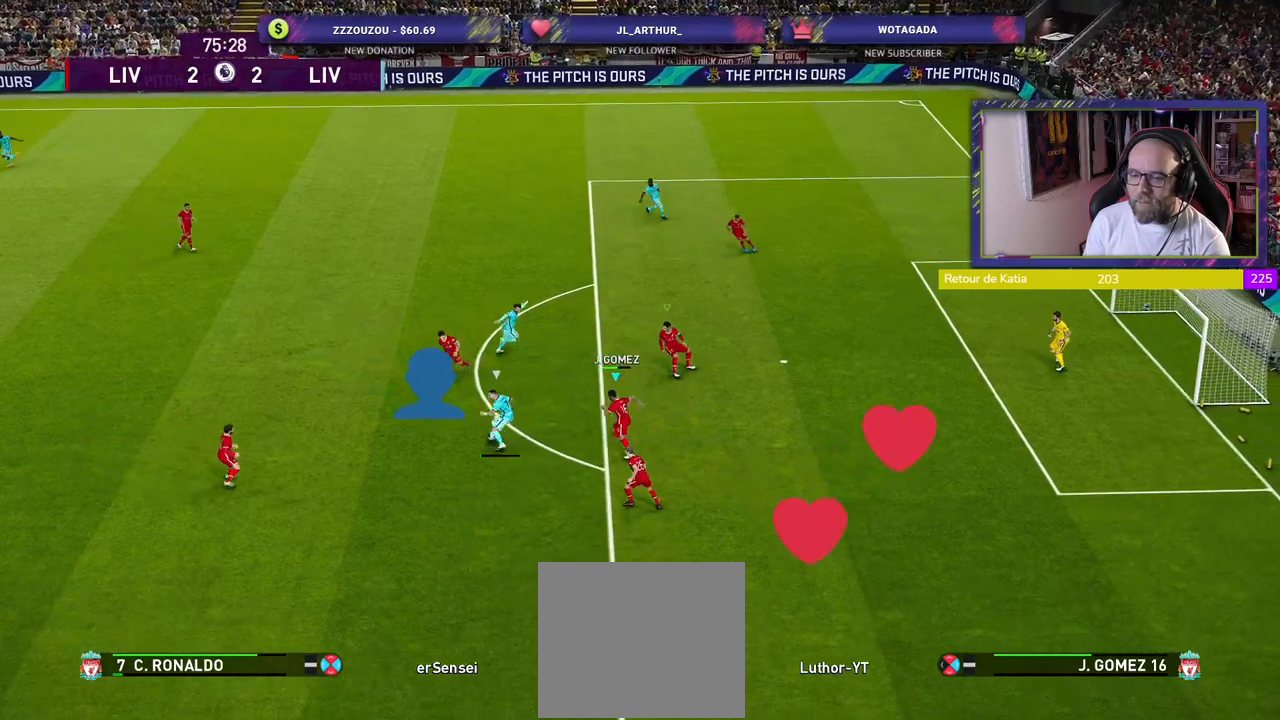
{"buttons": ["CROSS", "R2"], "left_stick": "up", "right_stick": "center", "events": [[100, "left_stick", "up"], [460, "CROSS", "down"]]}
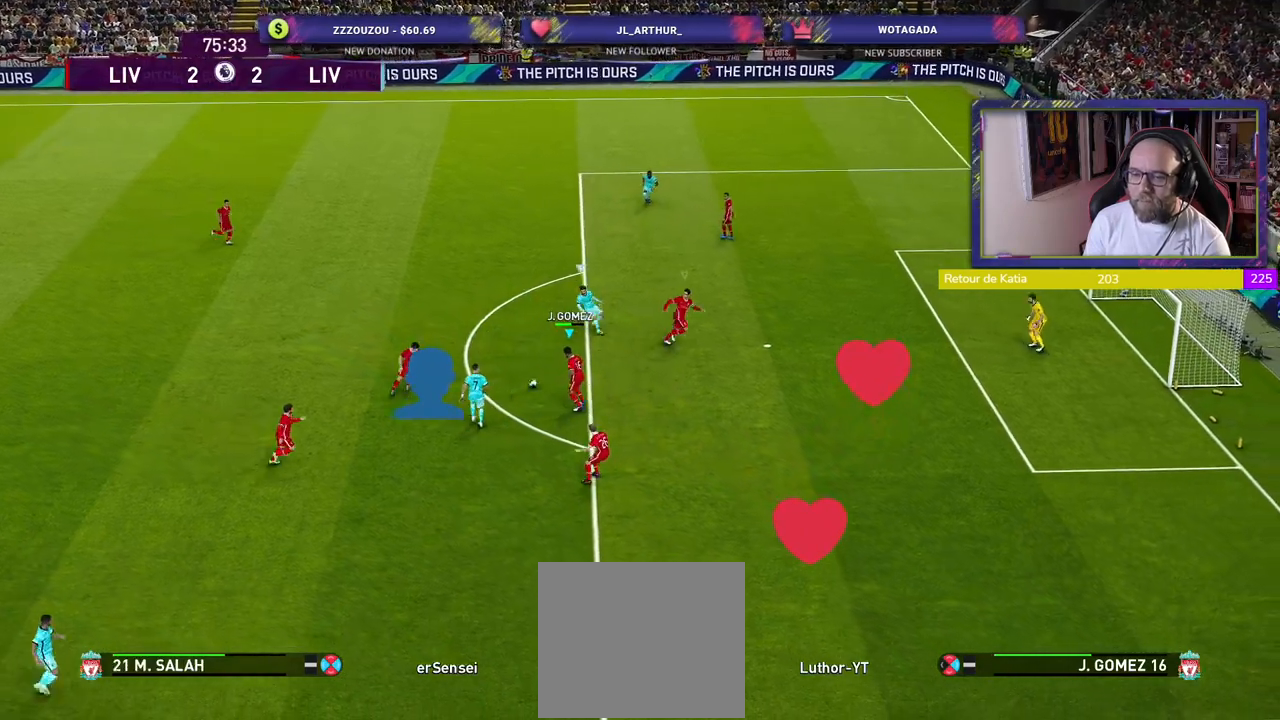
{"buttons": ["CROSS"], "left_stick": "center", "right_stick": "center", "events": [[140, "L1", "down"], [180, "left_stick", "left"], [260, "L1", "up"], [360, "left_stick", "center"], [420, "R2", "up"]]}
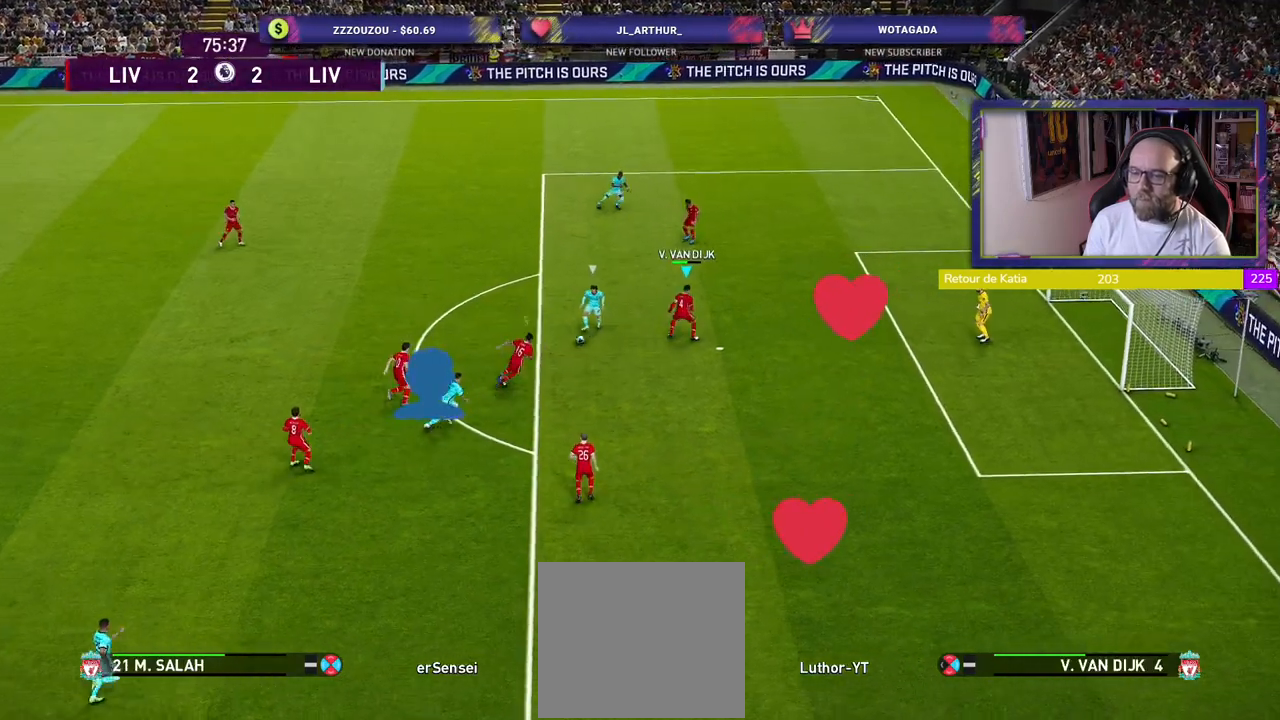
{"buttons": ["CROSS", "SQUARE"], "left_stick": "up", "right_stick": "center", "events": [[220, "SQUARE", "down"], [480, "left_stick", "up"]]}
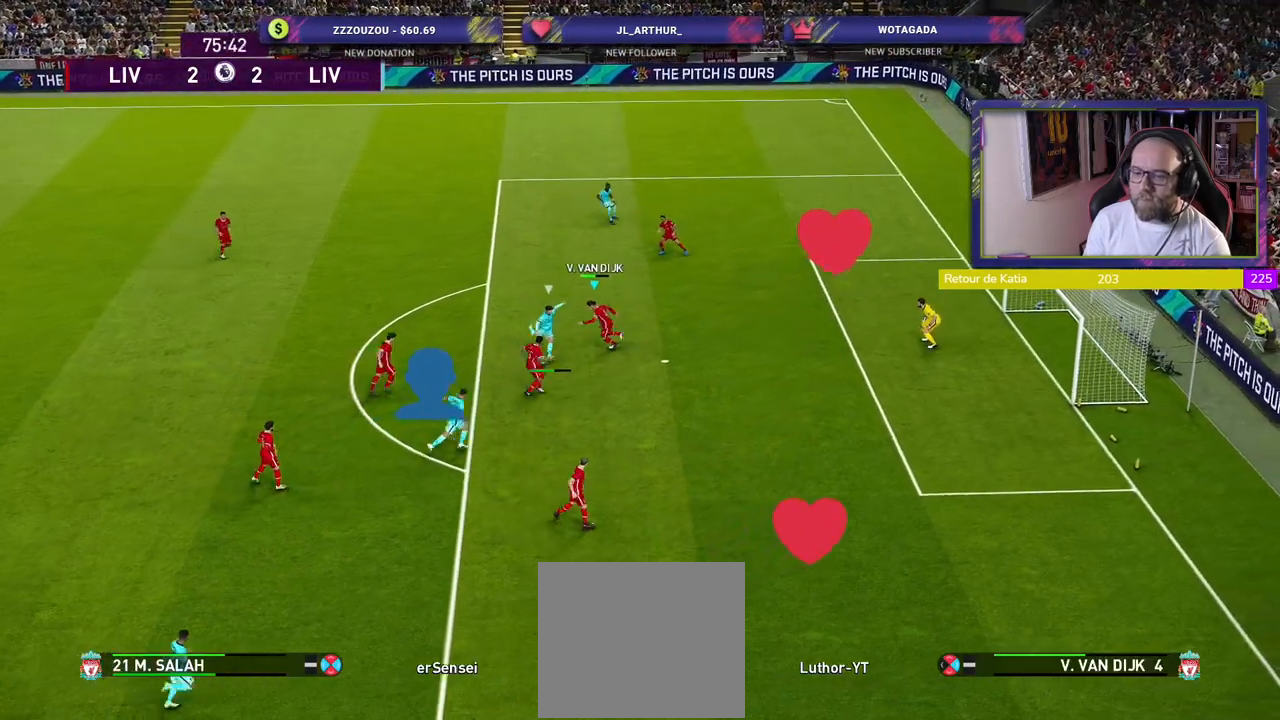
{"buttons": [], "left_stick": "up-left", "right_stick": "center", "events": [[60, "left_stick", "up-left"], [440, "SQUARE", "up"], [480, "CROSS", "up"]]}
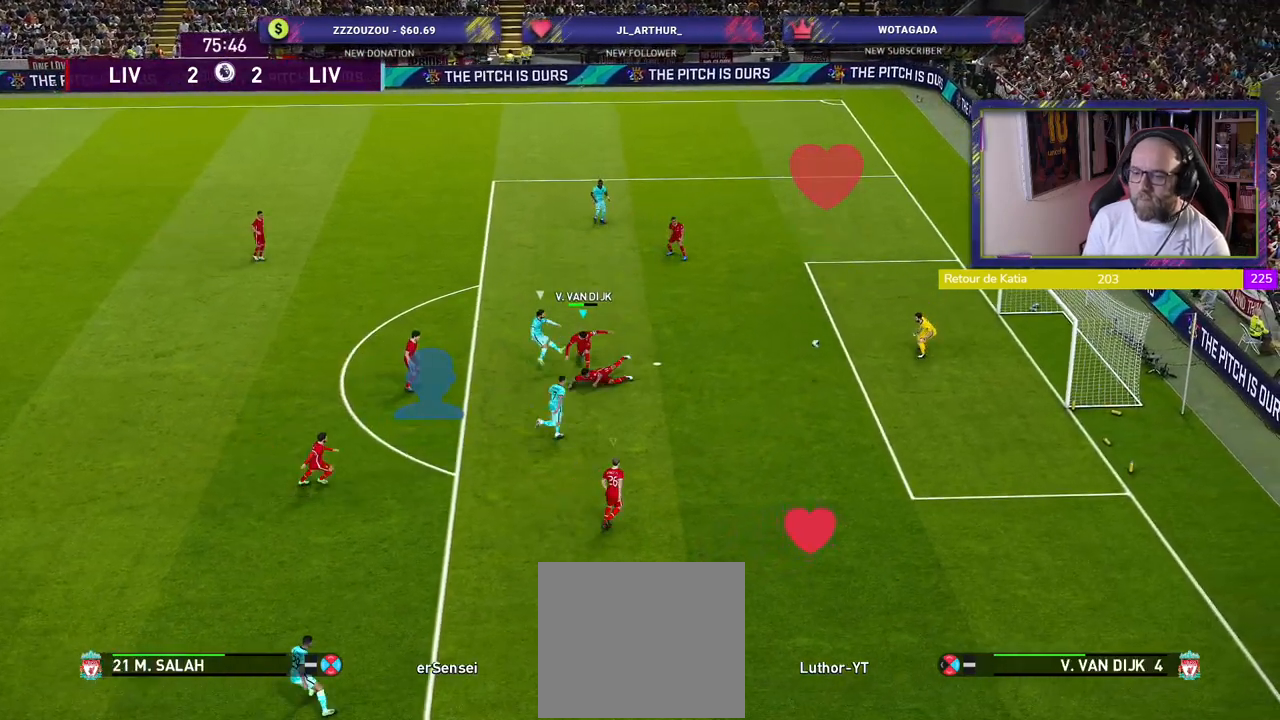
{"buttons": [], "left_stick": "center", "right_stick": "center", "events": [[20, "left_stick", "center"]]}
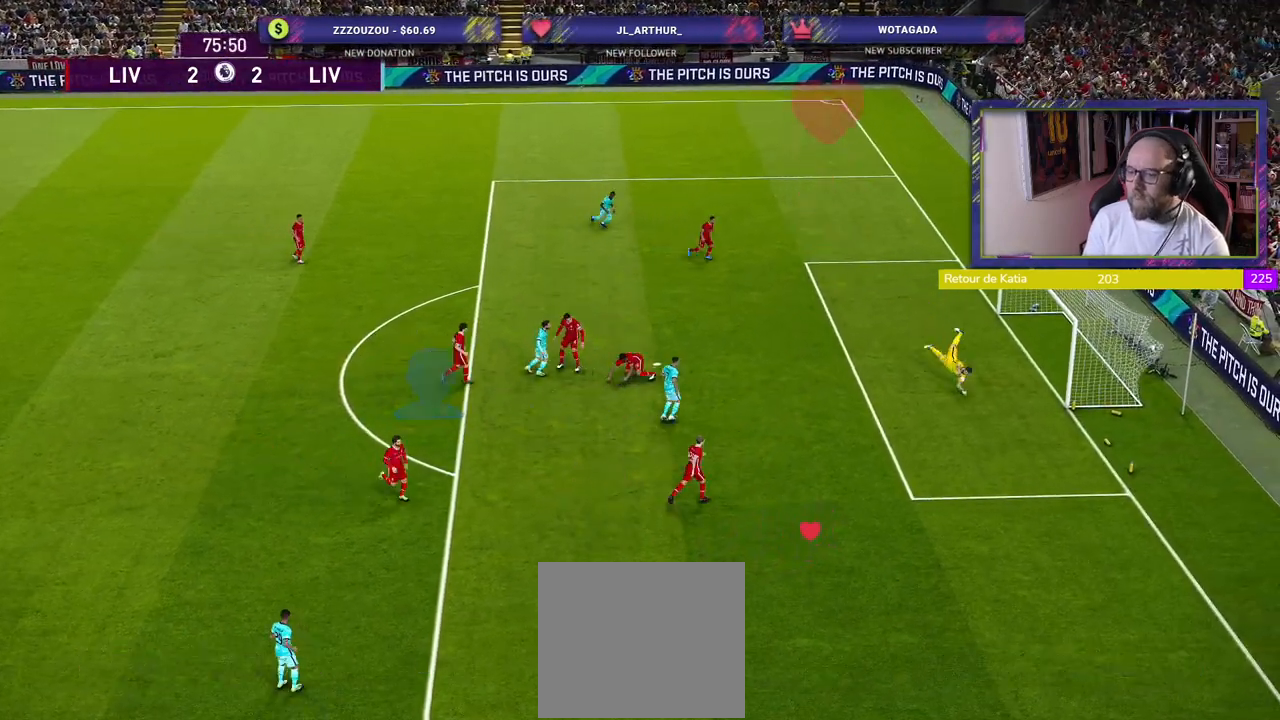
{"buttons": [], "left_stick": "center", "right_stick": "center", "events": [[40, "CROSS", "down"], [180, "CROSS", "up"]]}
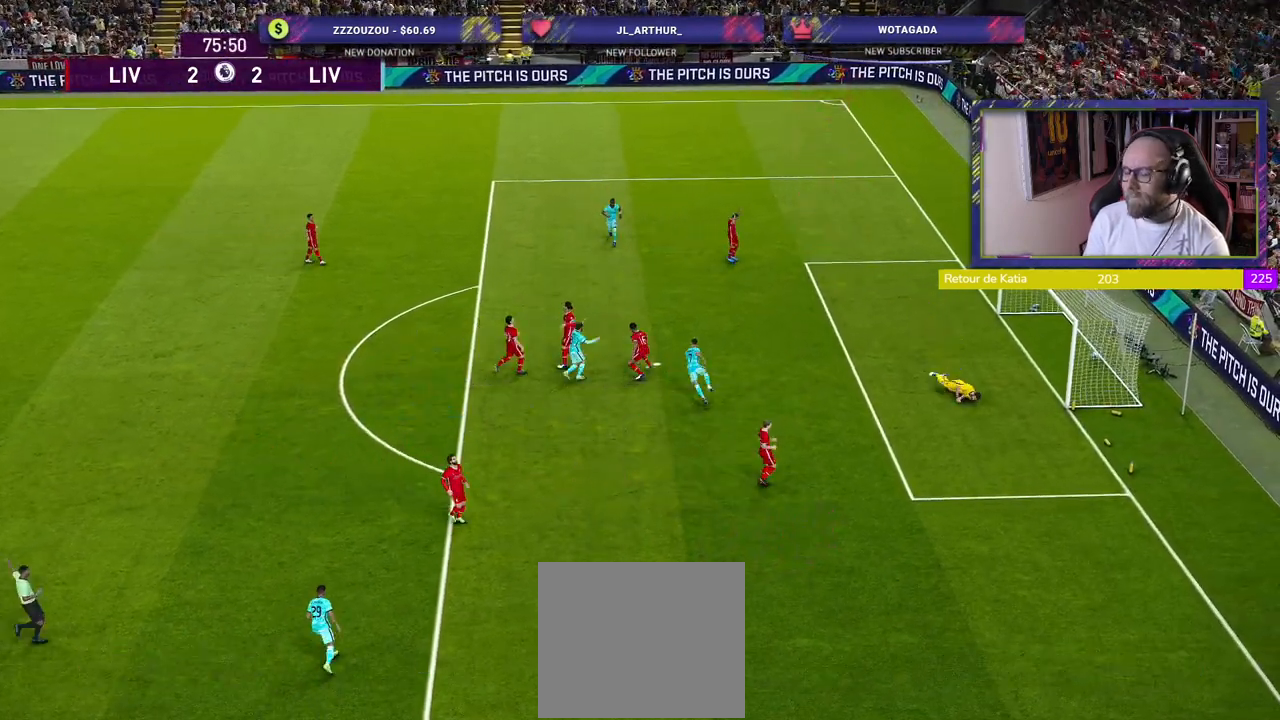
{"buttons": ["START"], "left_stick": "center", "right_stick": "center", "events": [[80, "START", "down"]]}
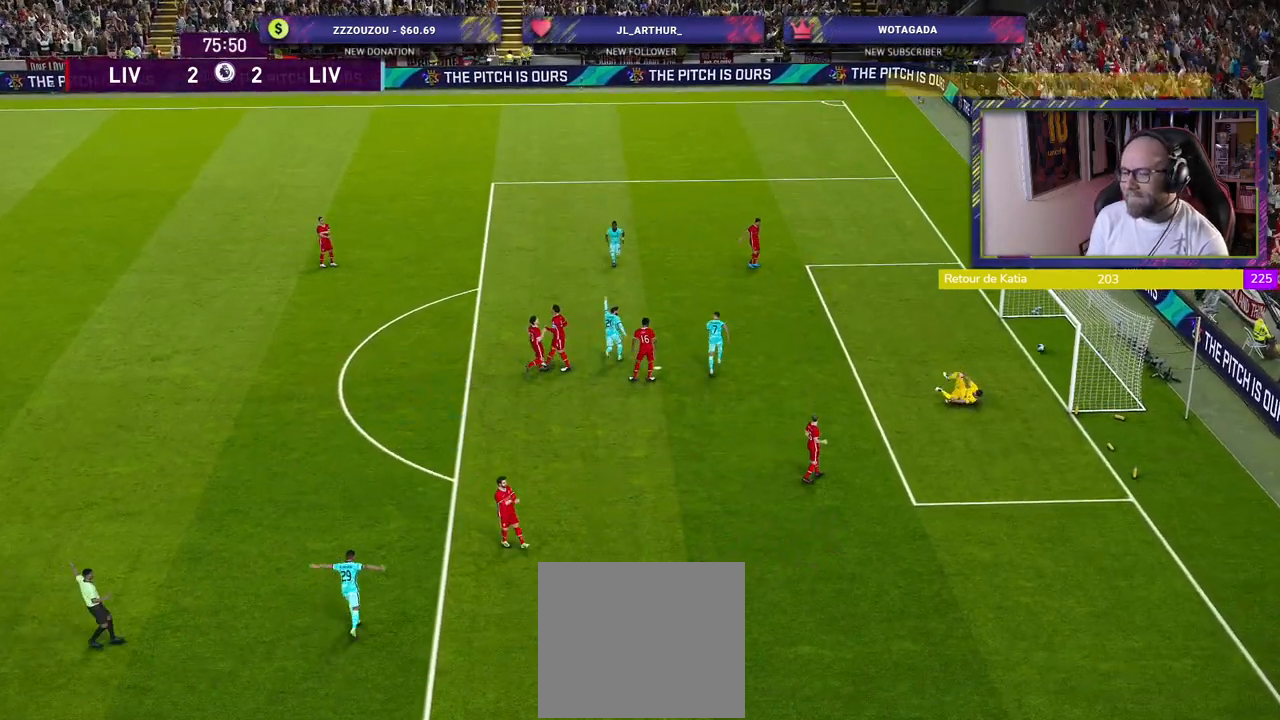
{"buttons": ["START"], "left_stick": "center", "right_stick": "center", "events": [[40, "START", "up"], [420, "START", "down"]]}
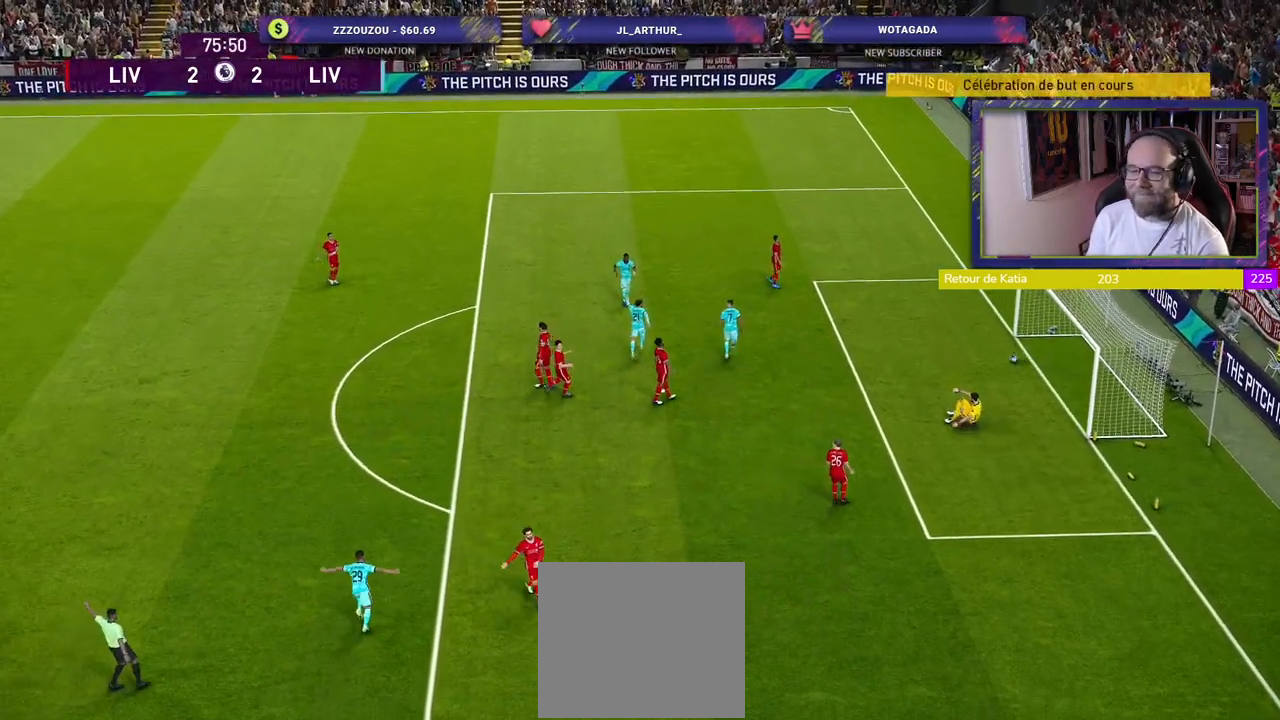
{"buttons": ["START"], "left_stick": "center", "right_stick": "center", "events": [[180, "START", "up"], [400, "START", "down"]]}
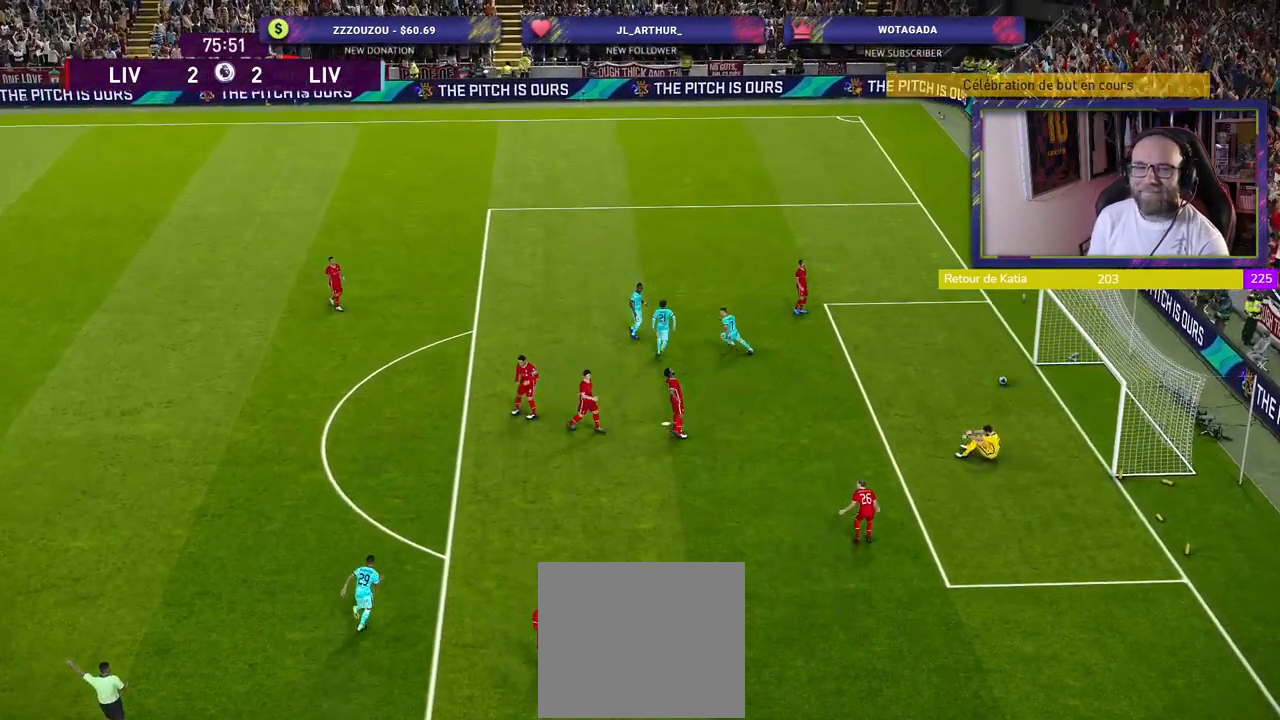
{"buttons": [], "left_stick": "center", "right_stick": "center", "events": [[40, "START", "up"], [160, "START", "down"], [280, "START", "up"]]}
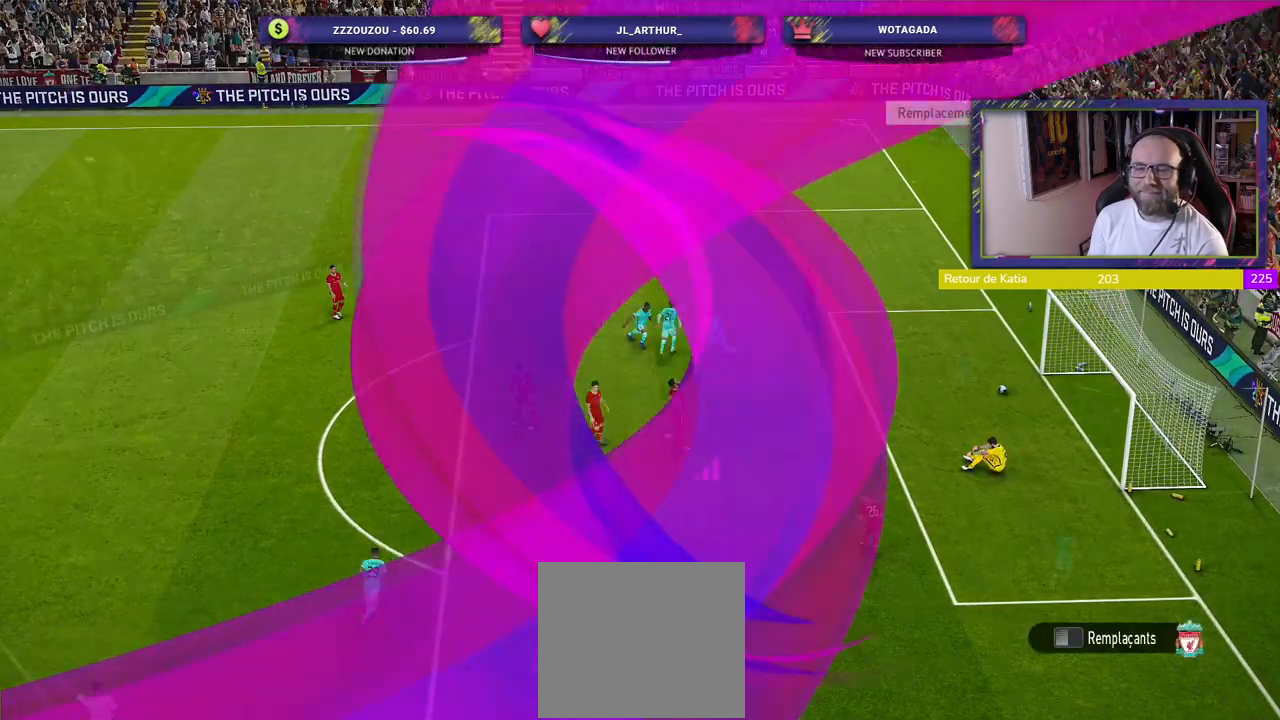
{"buttons": [], "left_stick": "center", "right_stick": "center", "events": []}
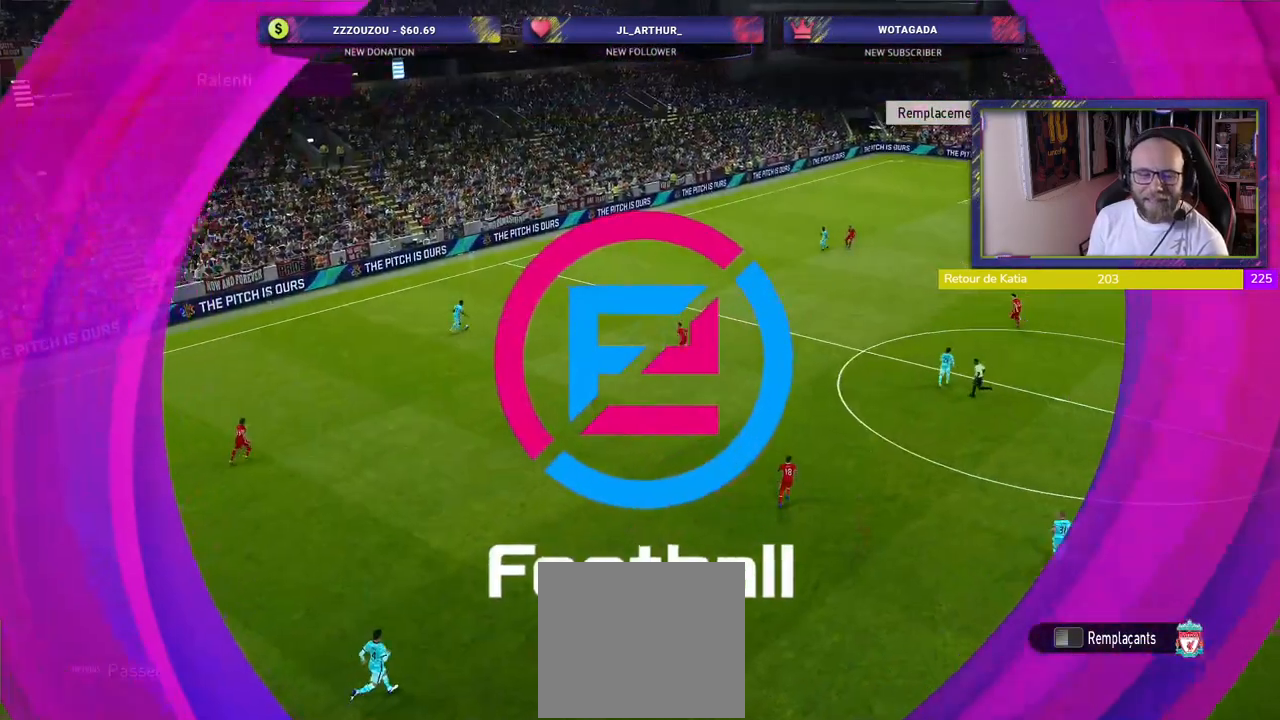
{"buttons": [], "left_stick": "center", "right_stick": "center", "events": []}
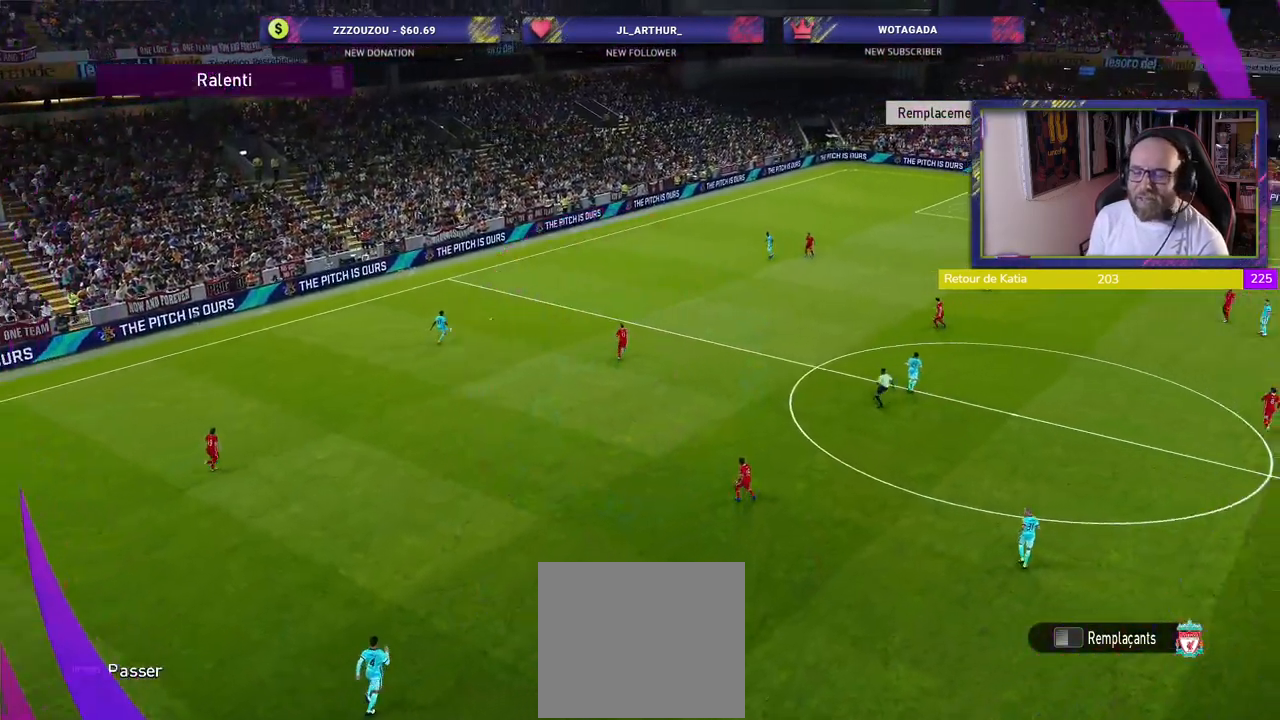
{"buttons": [], "left_stick": "center", "right_stick": "center", "events": []}
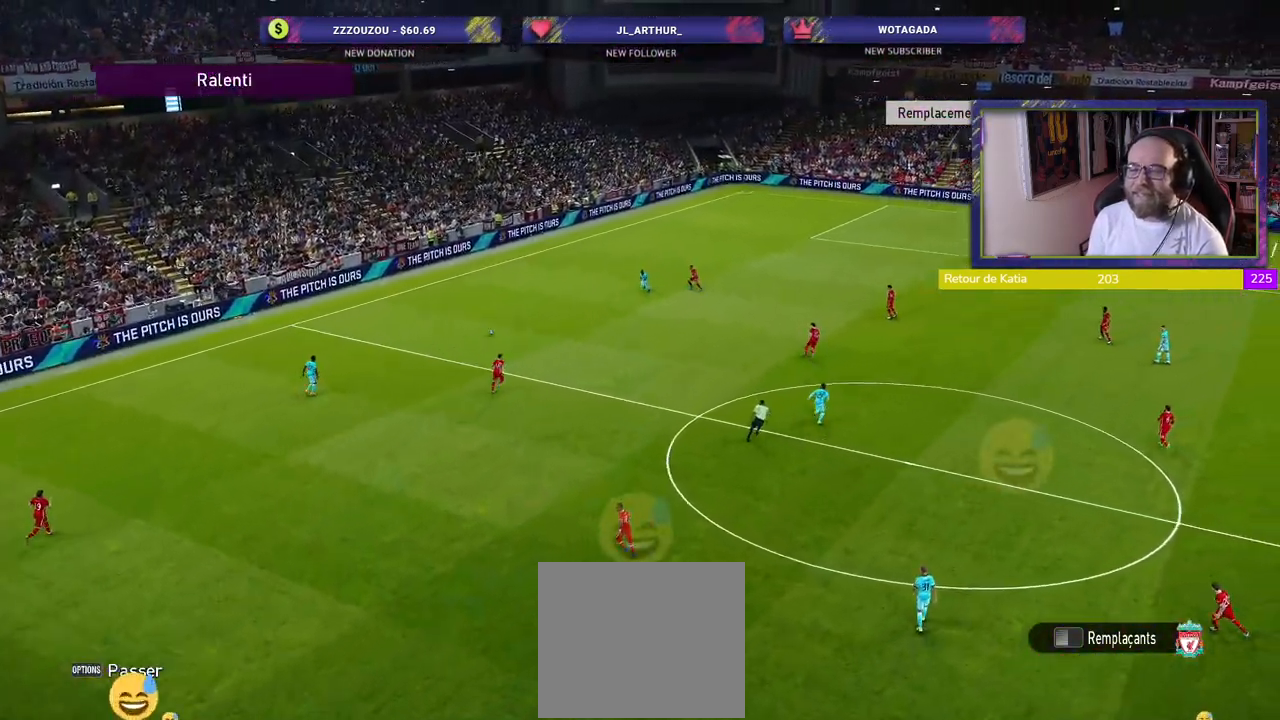
{"buttons": [], "left_stick": "center", "right_stick": "center", "events": []}
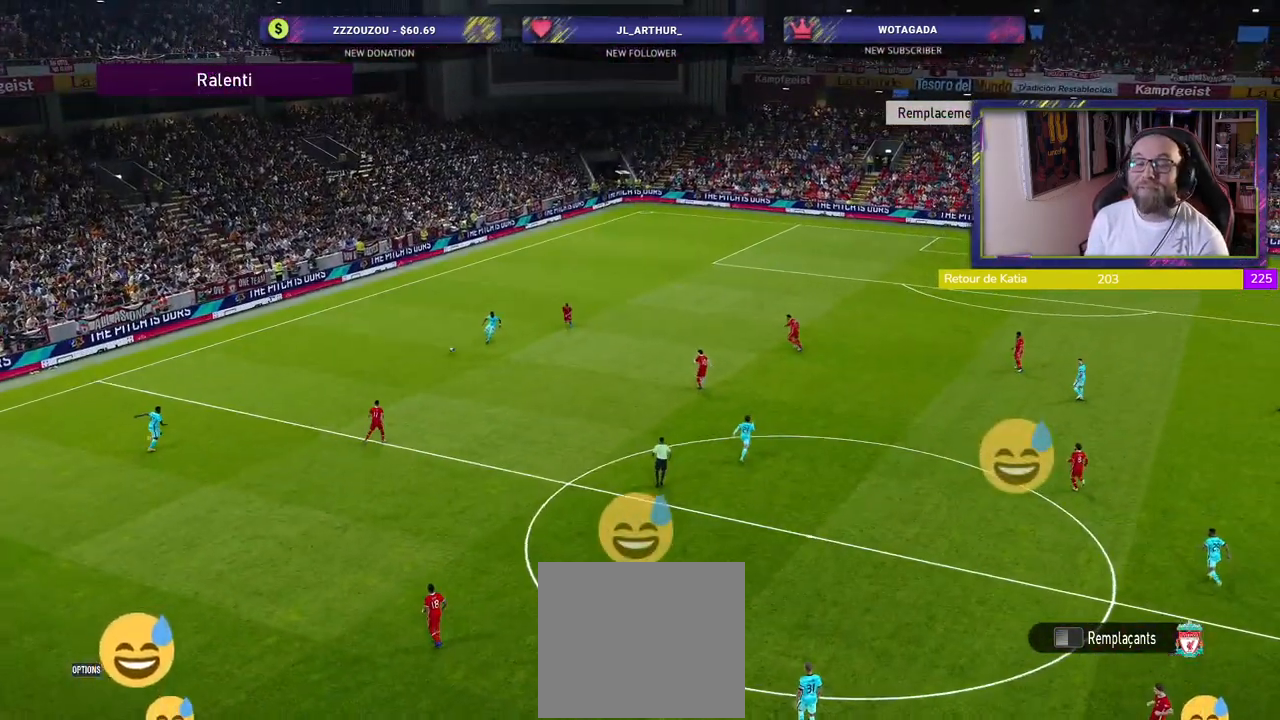
{"buttons": [], "left_stick": "center", "right_stick": "center", "events": []}
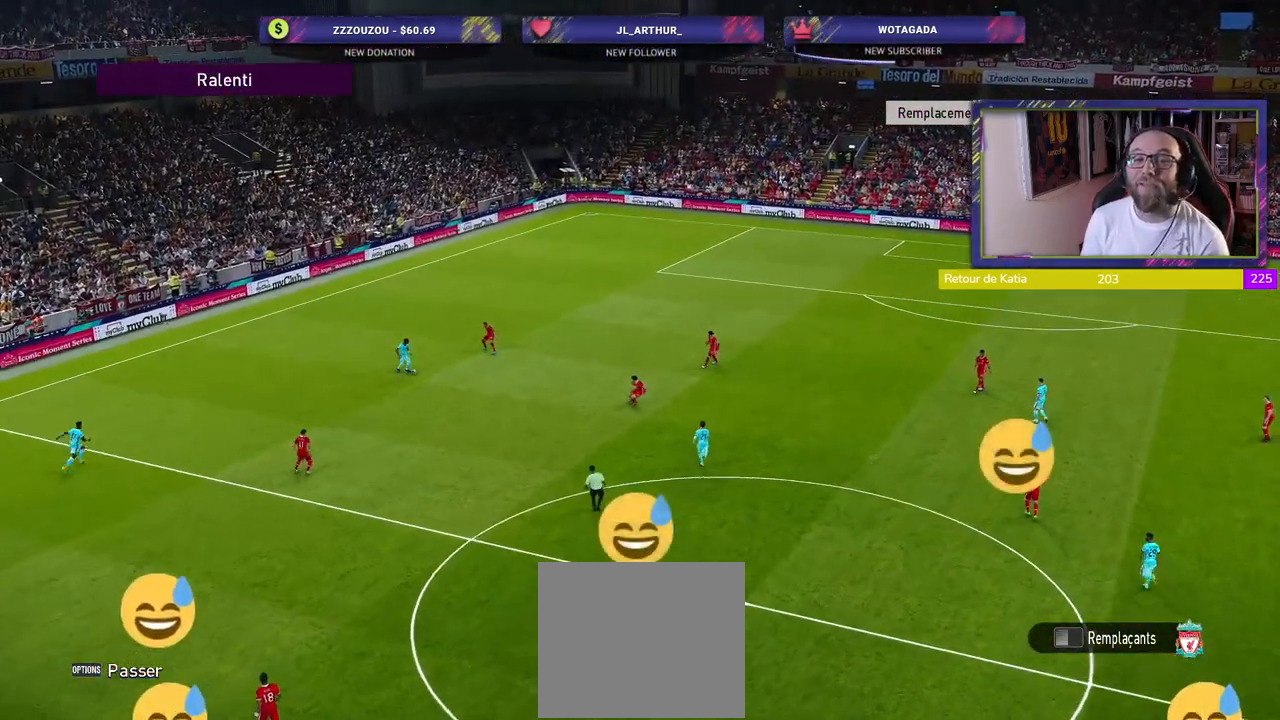
{"buttons": [], "left_stick": "center", "right_stick": "center", "events": []}